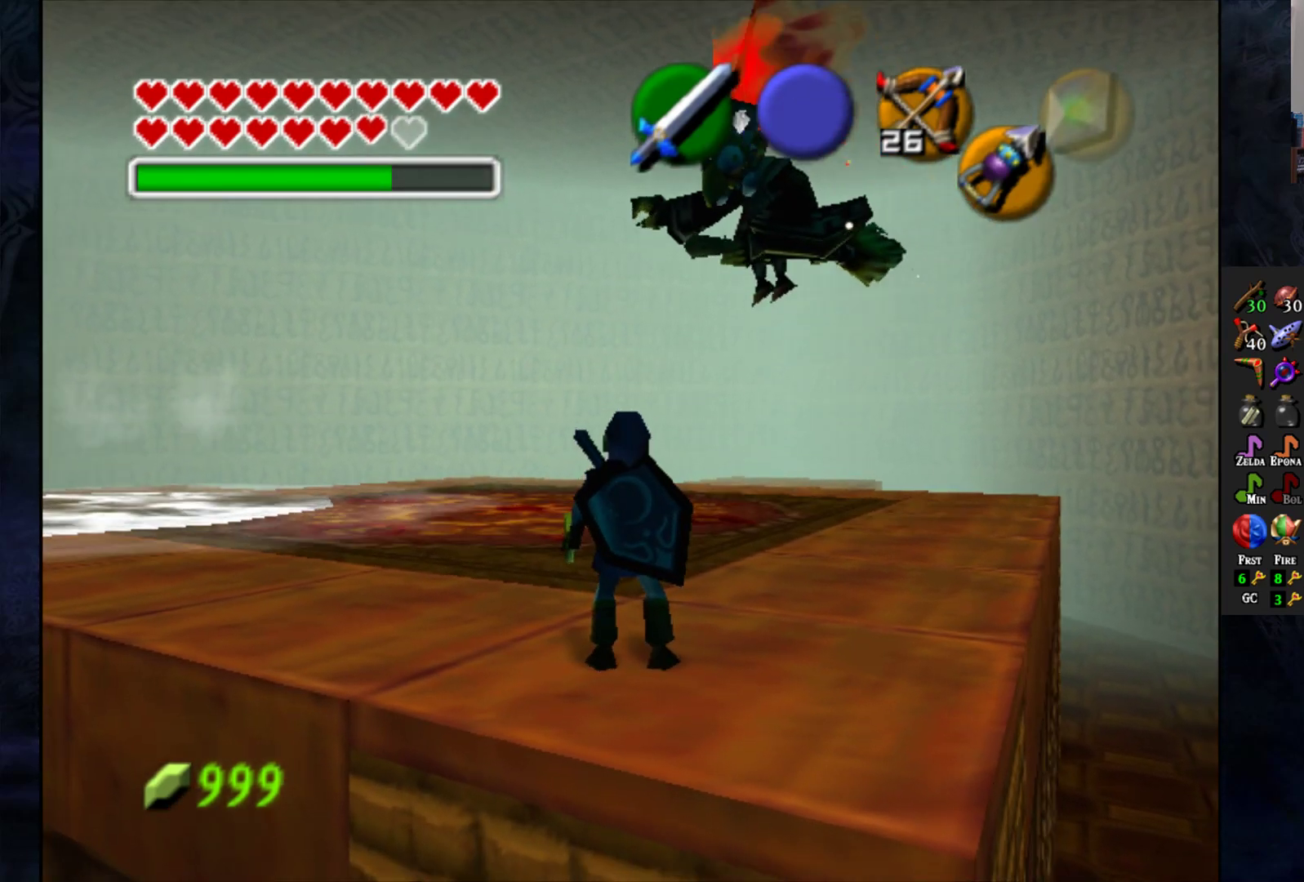
Gameplay with a controller (PlayStation layout); each line is a JSON object with the inputs held at the frame after it. "events" lists button and stick changes between this image and that frame as [ms after this image, input, new state], when the widget could be followed in between. Not read: R1.
{"buttons": [], "left_stick": "up-left", "right_stick": "center", "events": [[450, "left_stick", "up-left"]]}
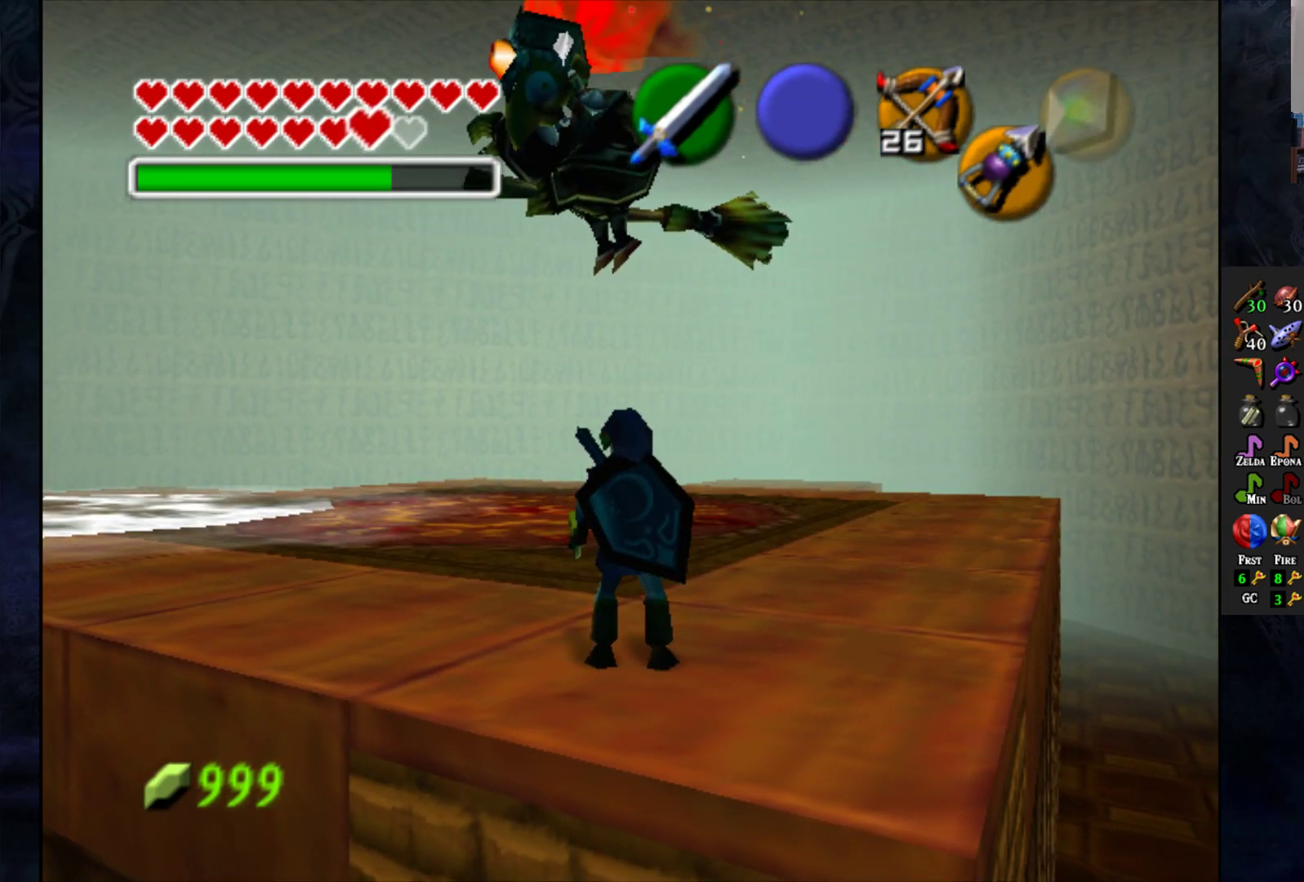
{"buttons": [], "left_stick": "center", "right_stick": "center", "events": [[17, "left_stick", "center"], [183, "L1", "down"], [367, "L1", "up"]]}
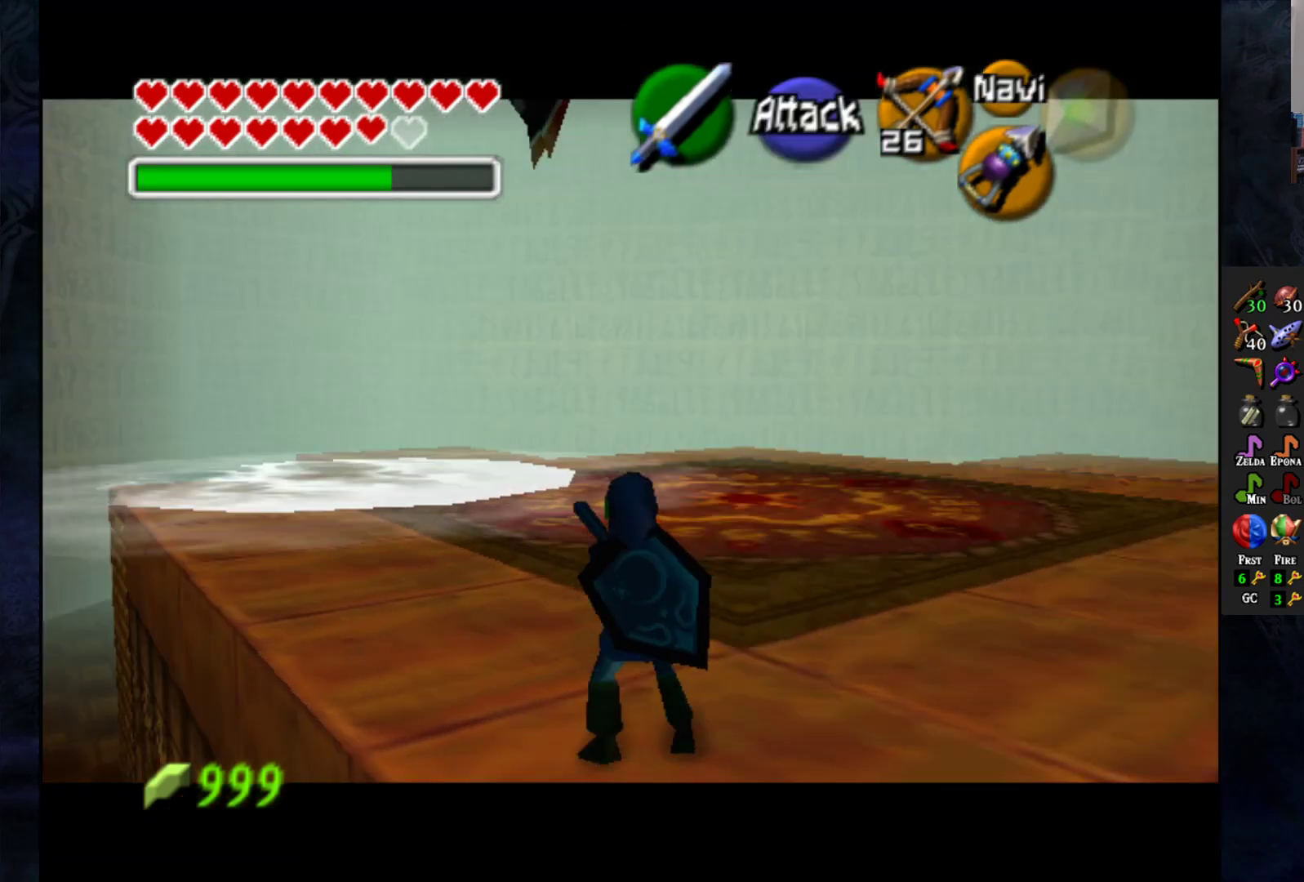
{"buttons": [], "left_stick": "center", "right_stick": "center", "events": [[233, "left_stick", "left"], [333, "left_stick", "center"]]}
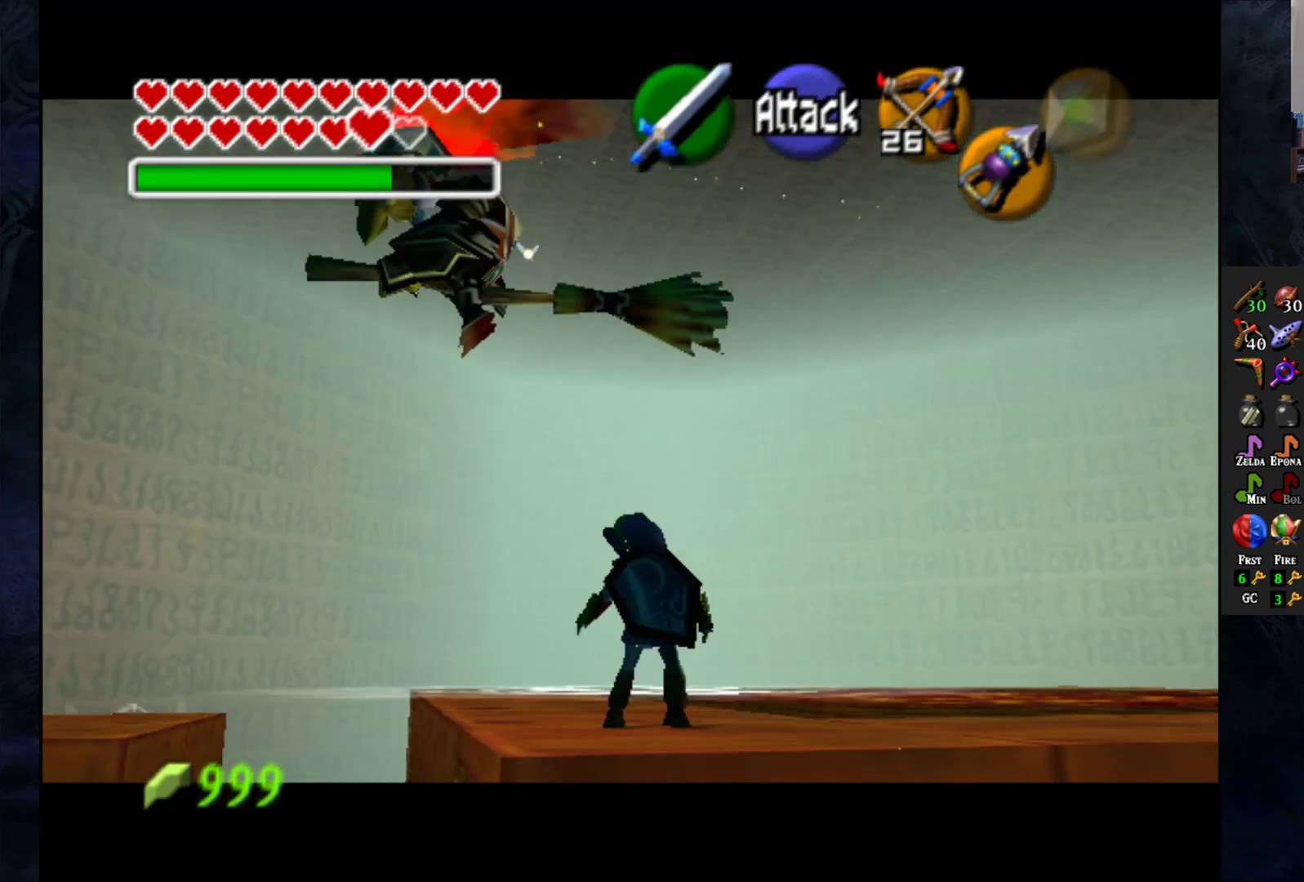
{"buttons": ["L1"], "left_stick": "center", "right_stick": "center", "events": [[433, "L1", "down"]]}
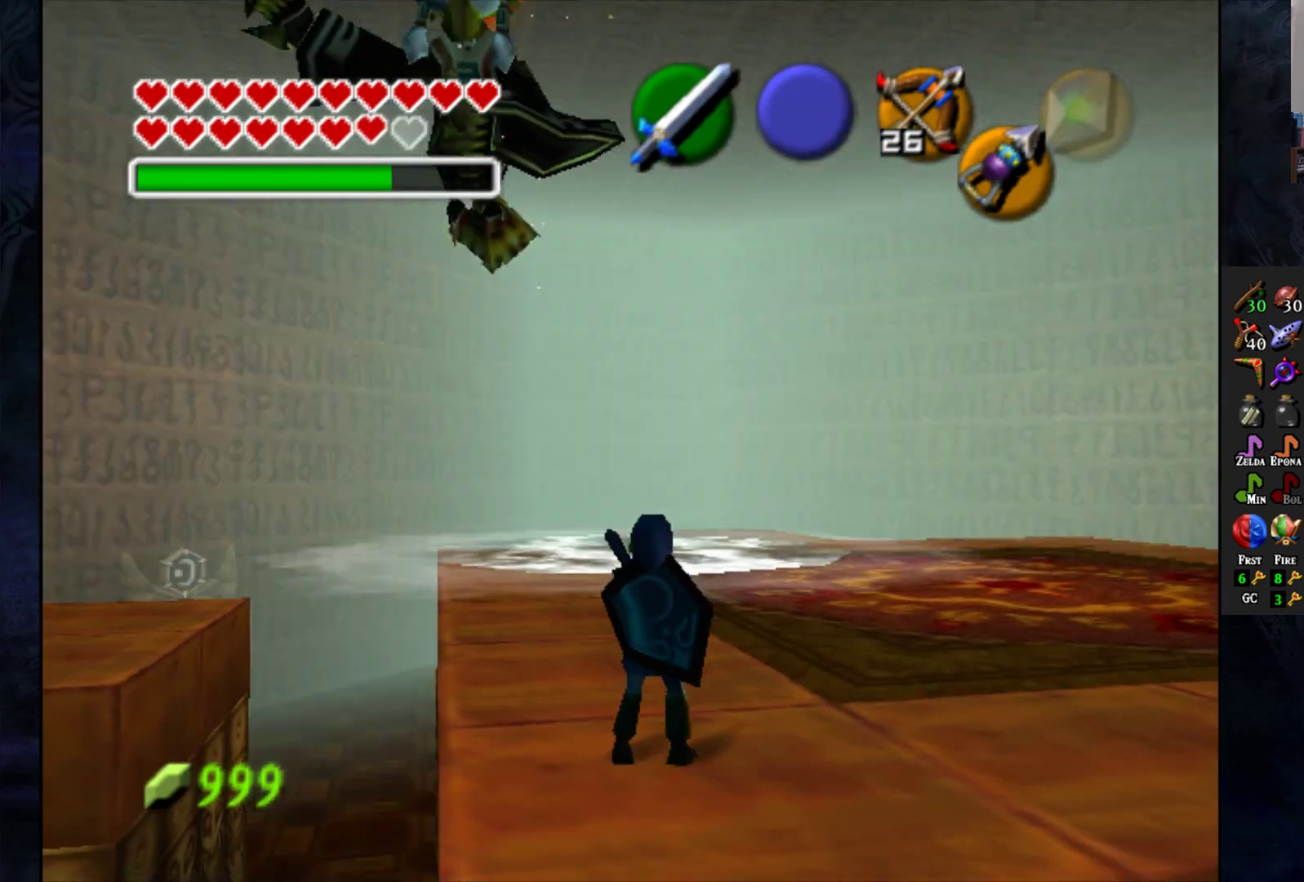
{"buttons": ["L1"], "left_stick": "center", "right_stick": "center", "events": []}
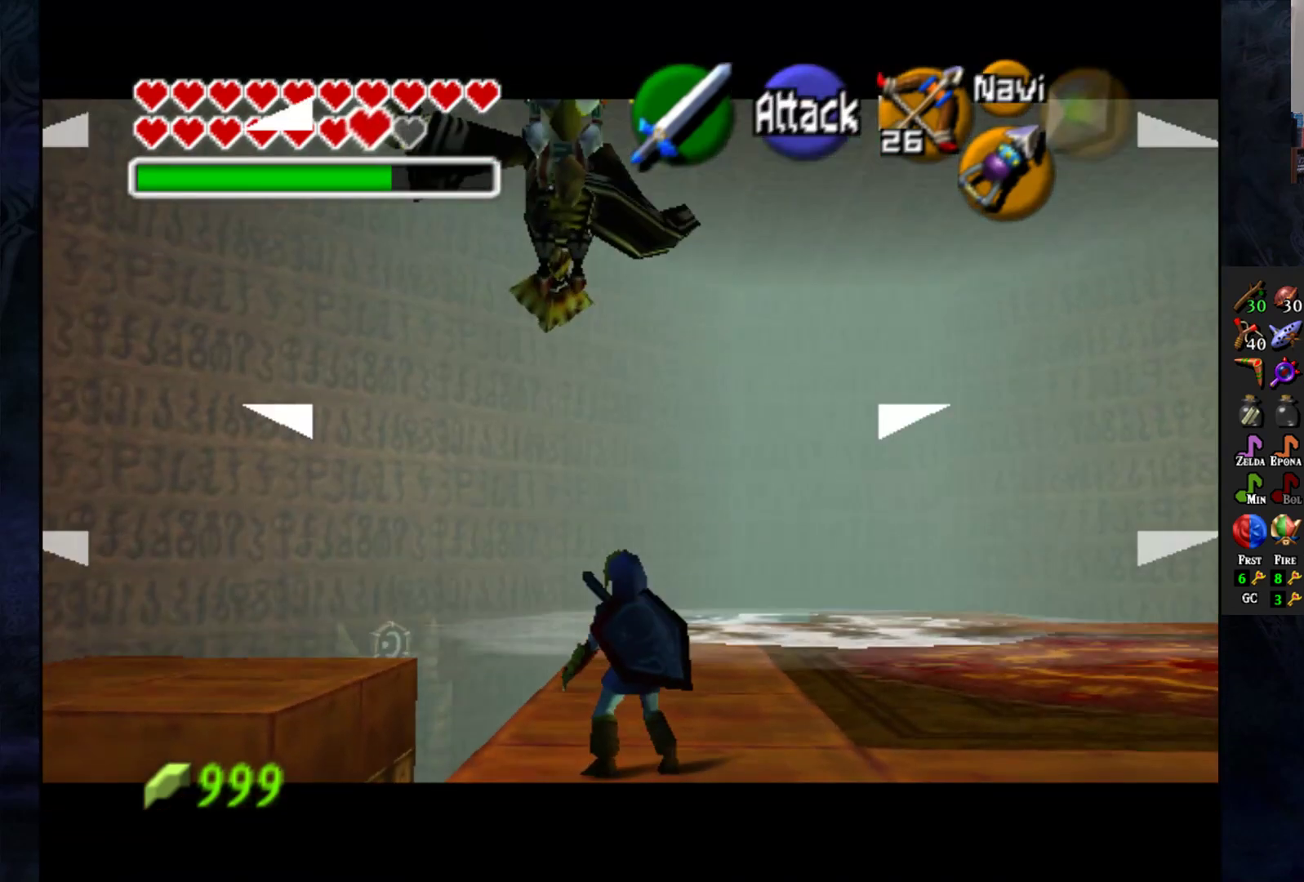
{"buttons": [], "left_stick": "center", "right_stick": "center", "events": [[167, "left_stick", "down"], [383, "left_stick", "center"], [450, "L1", "up"]]}
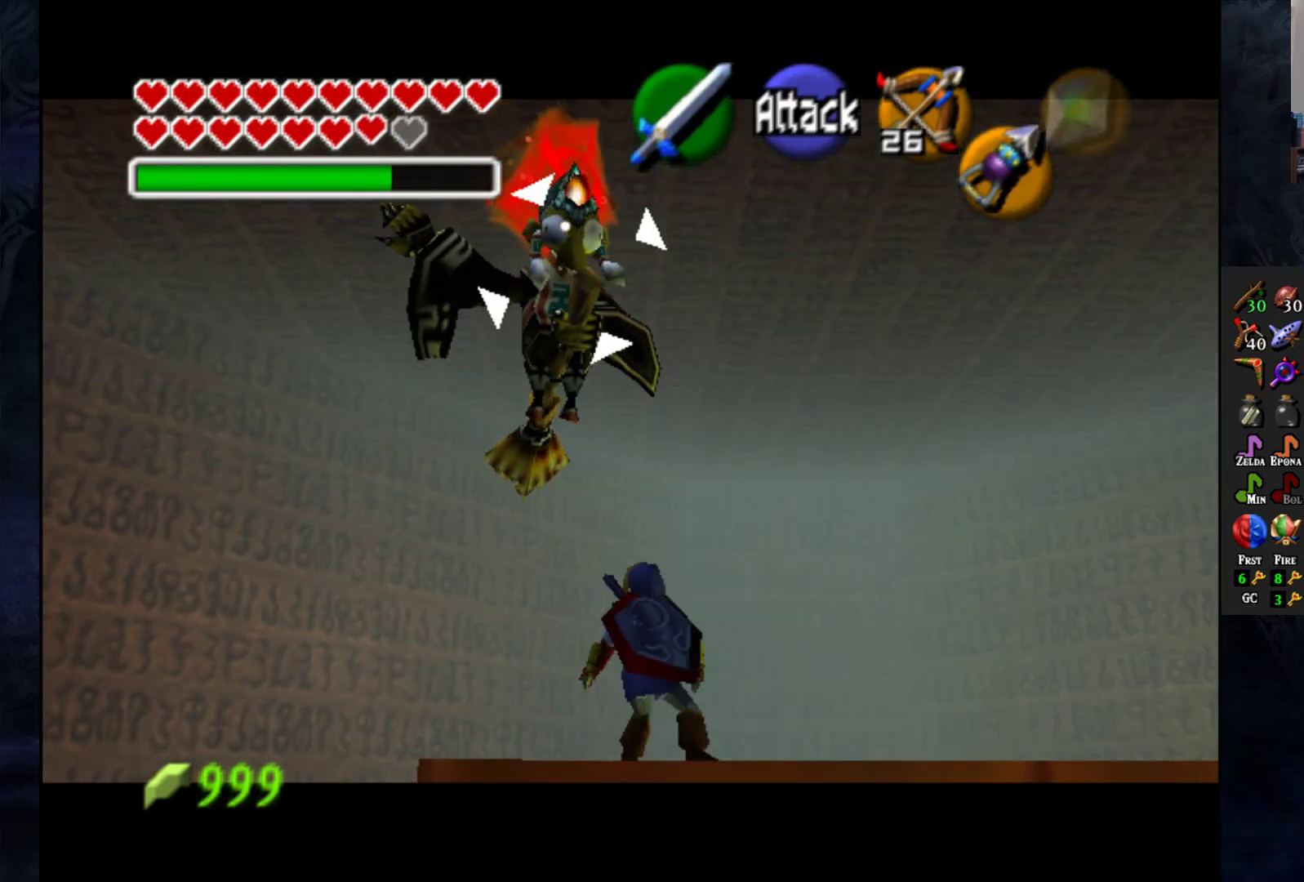
{"buttons": ["L1"], "left_stick": "center", "right_stick": "center", "events": [[33, "L1", "down"]]}
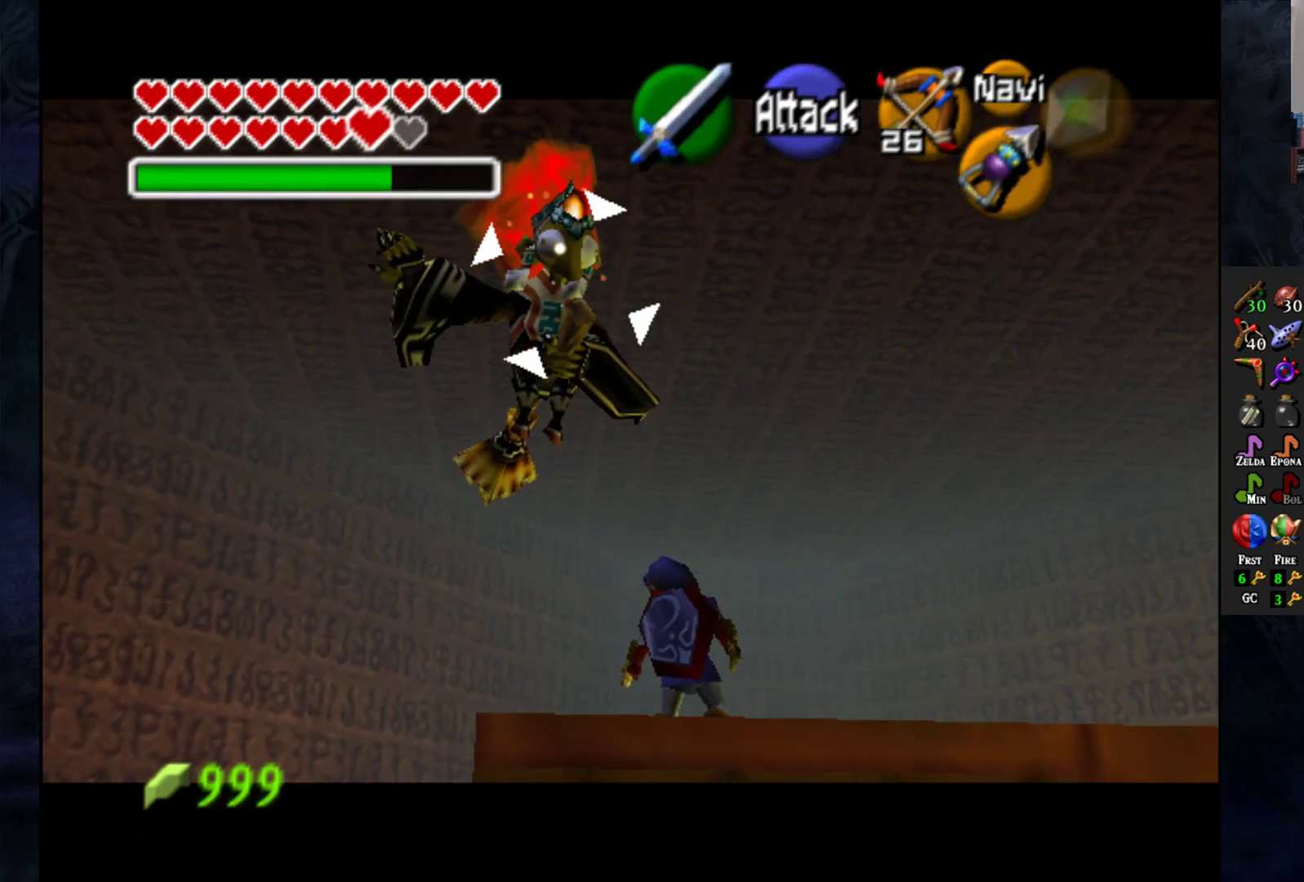
{"buttons": [], "left_stick": "center", "right_stick": "center", "events": [[483, "L1", "up"]]}
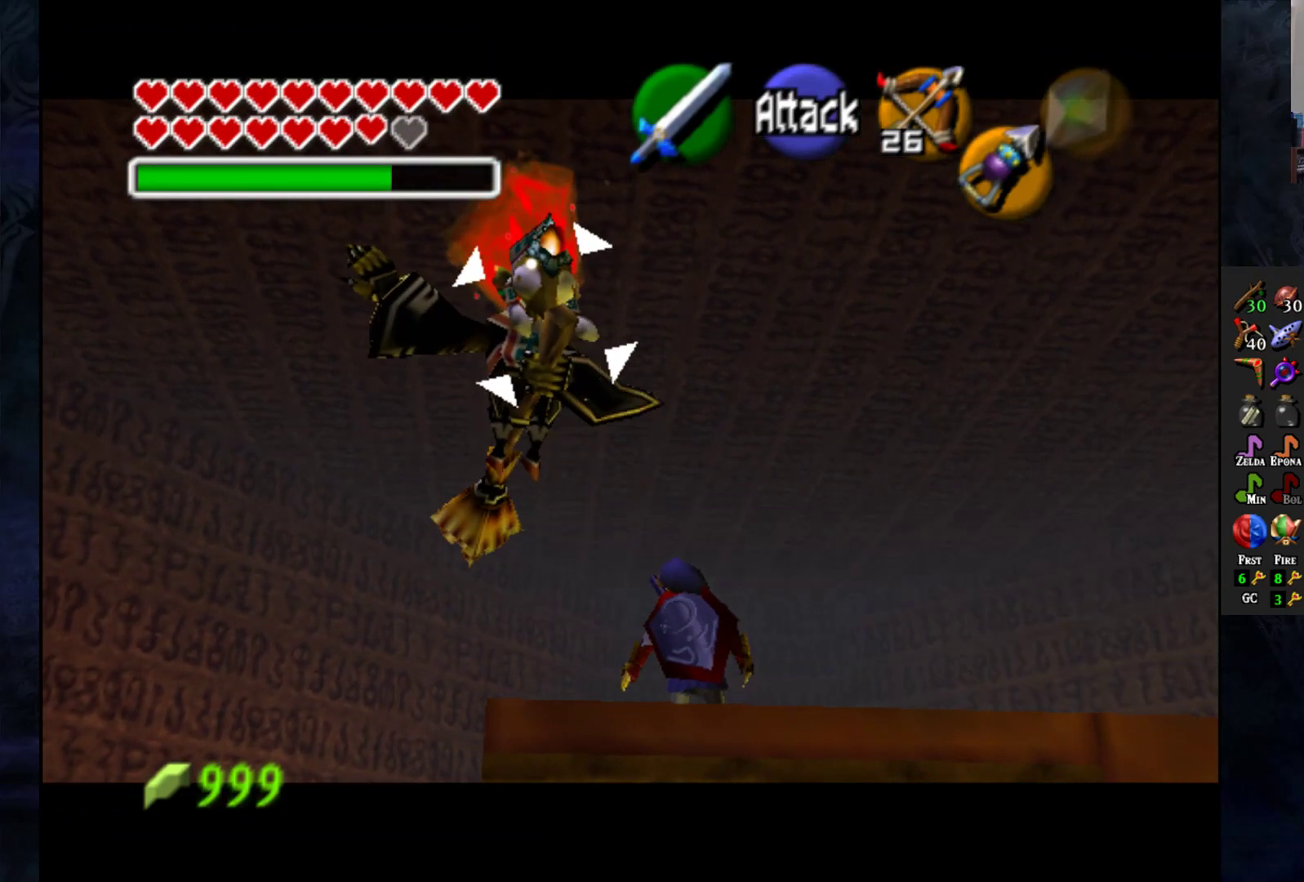
{"buttons": [], "left_stick": "center", "right_stick": "center", "events": []}
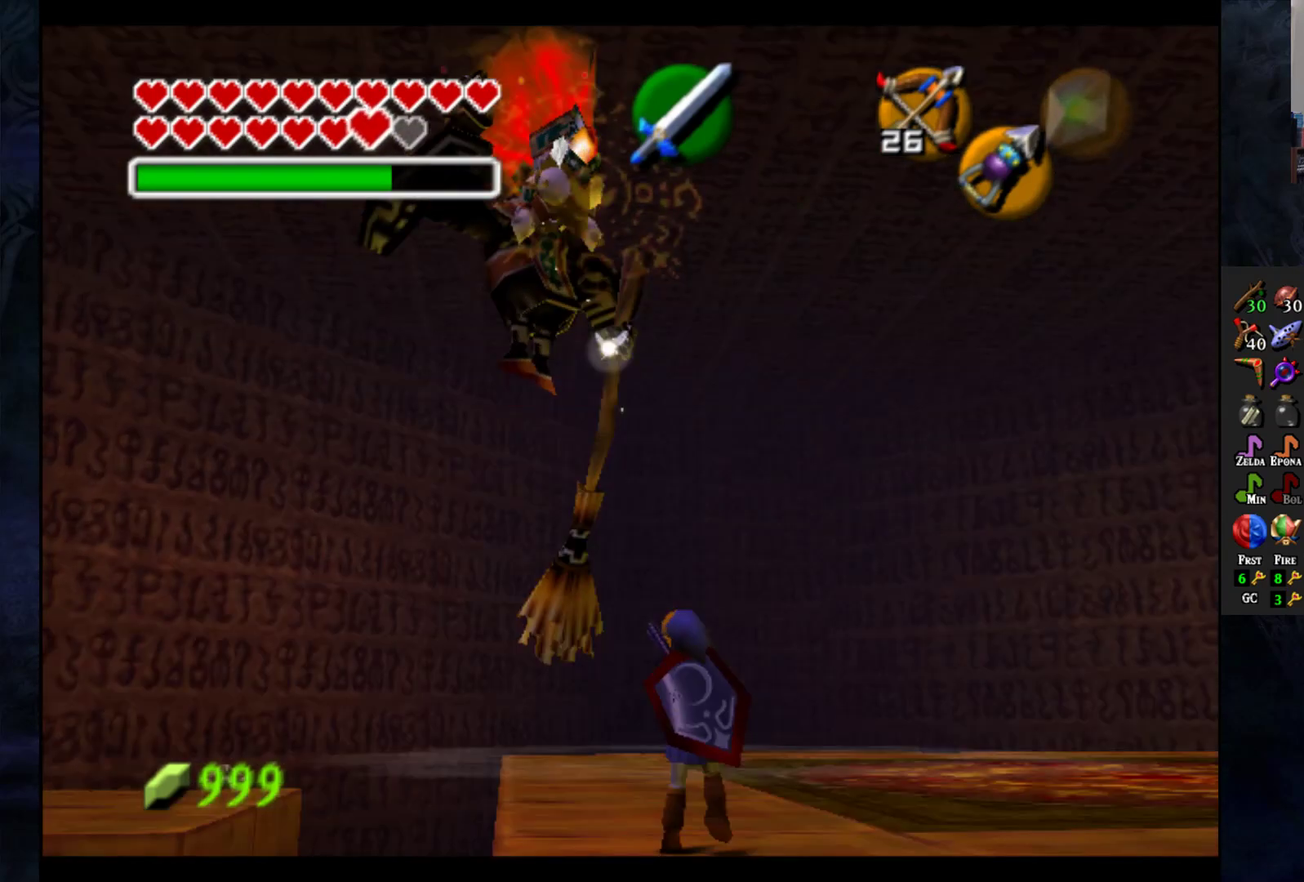
{"buttons": [], "left_stick": "up-right", "right_stick": "center", "events": [[167, "left_stick", "up-right"]]}
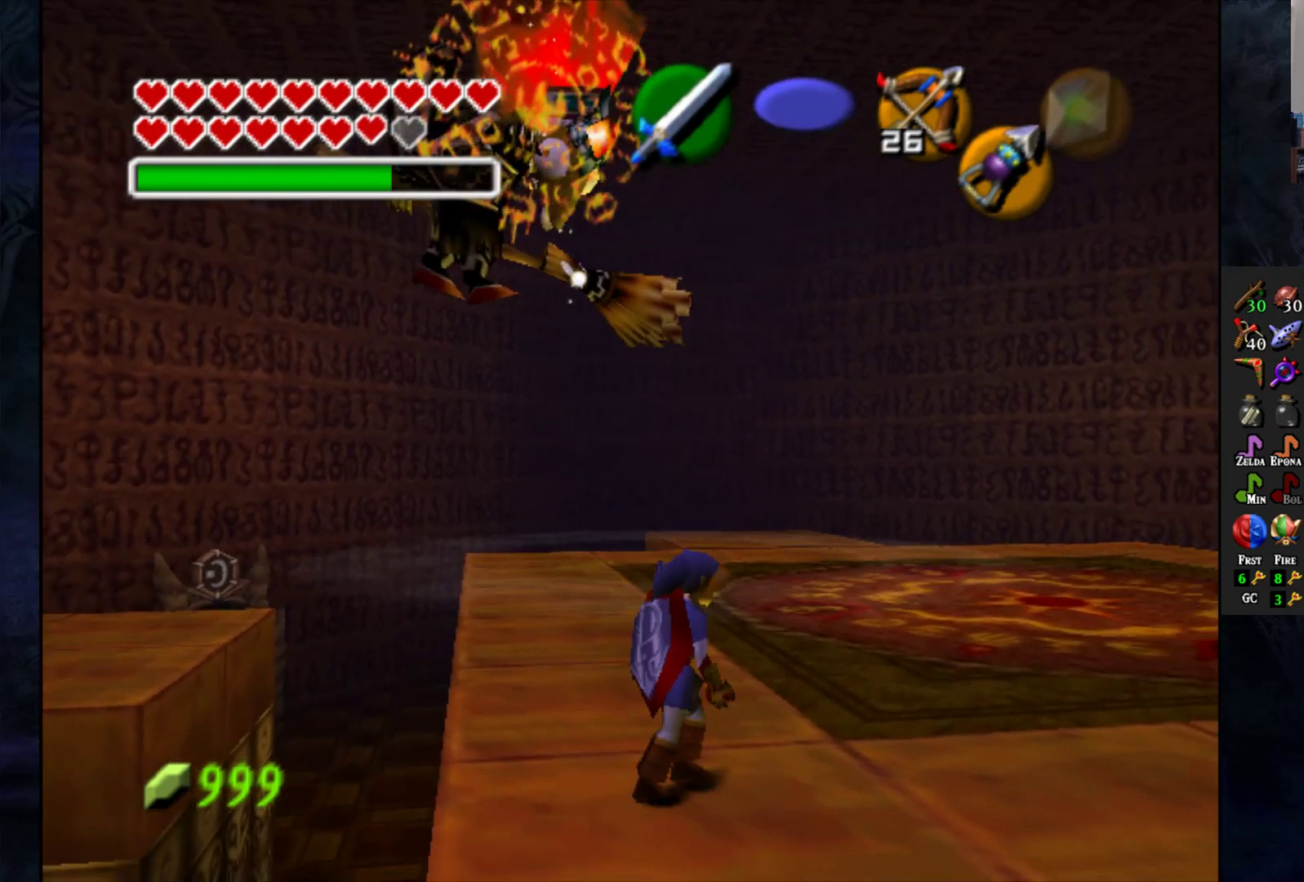
{"buttons": [], "left_stick": "up-right", "right_stick": "center", "events": []}
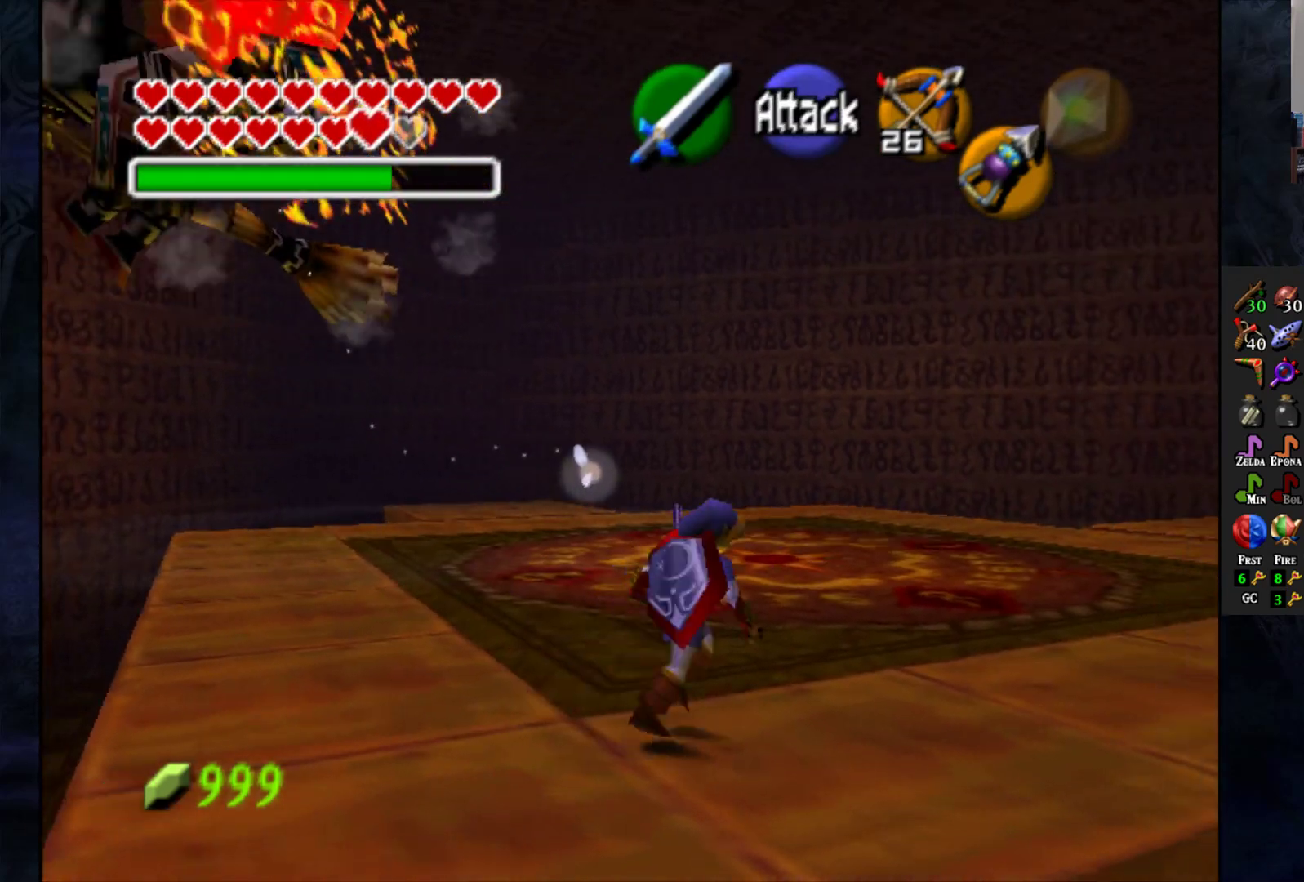
{"buttons": ["CROSS"], "left_stick": "up-right", "right_stick": "center", "events": [[100, "CROSS", "down"]]}
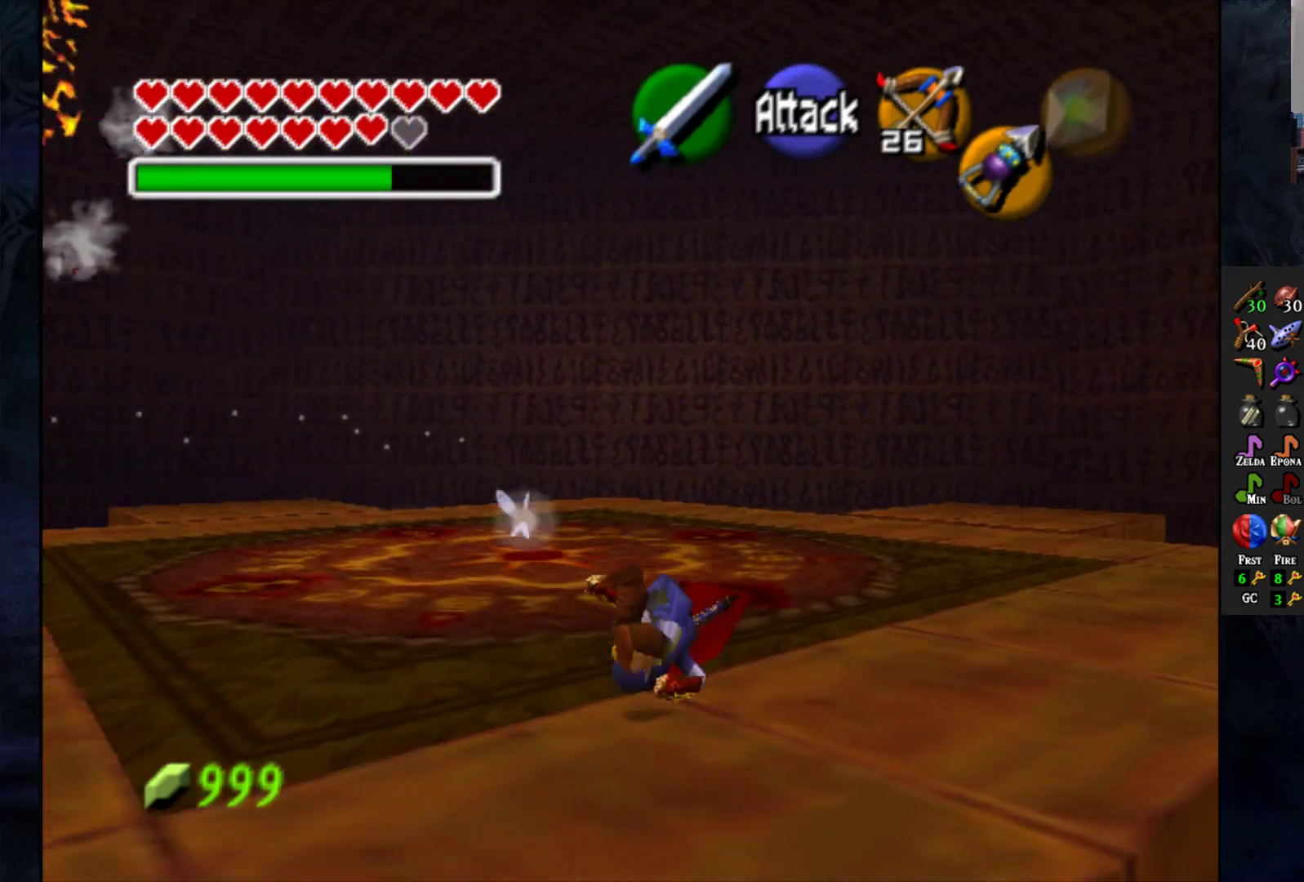
{"buttons": [], "left_stick": "up-right", "right_stick": "center", "events": [[33, "CROSS", "up"]]}
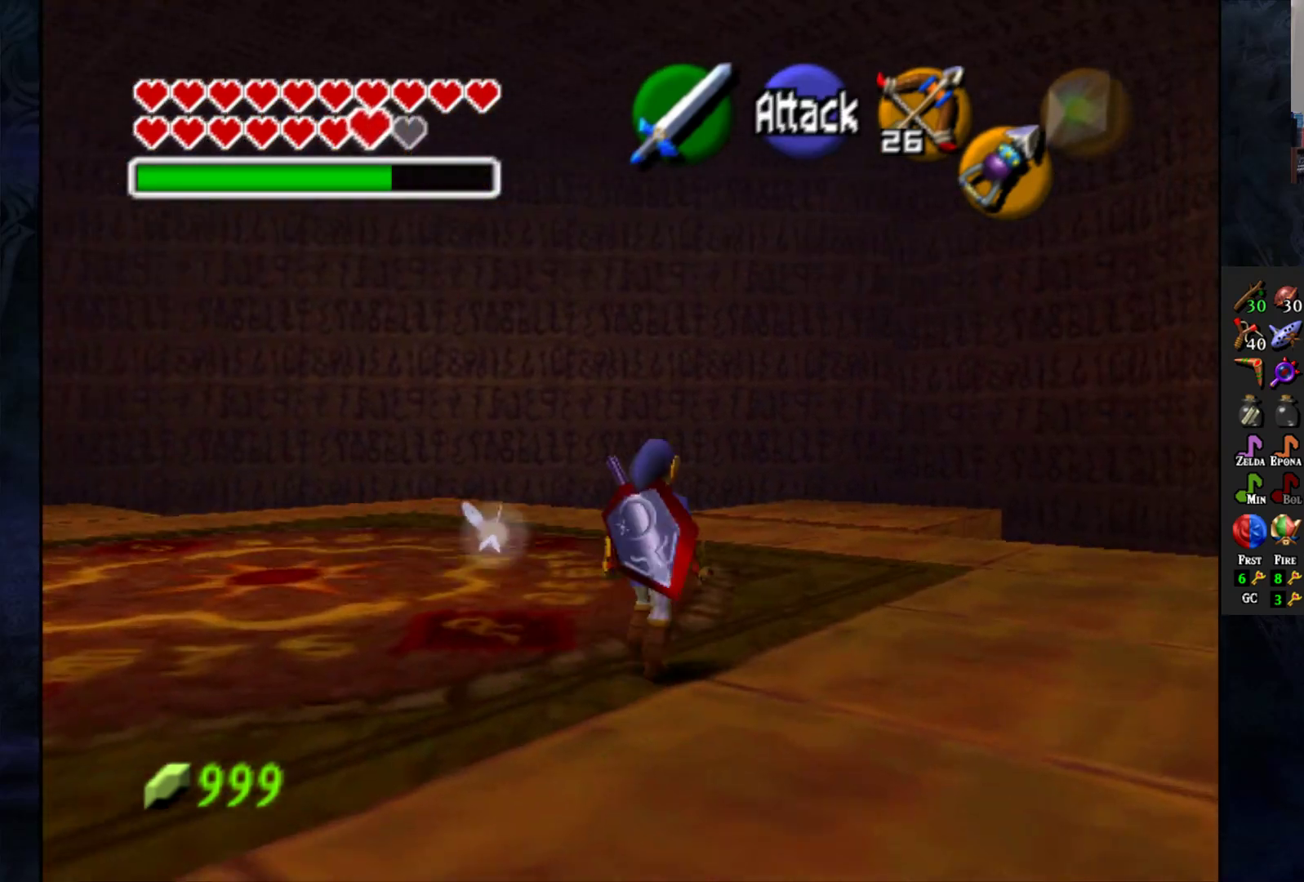
{"buttons": ["L1"], "left_stick": "center", "right_stick": "center", "events": [[250, "left_stick", "center"], [300, "left_stick", "down-left"], [433, "left_stick", "center"], [483, "L1", "down"]]}
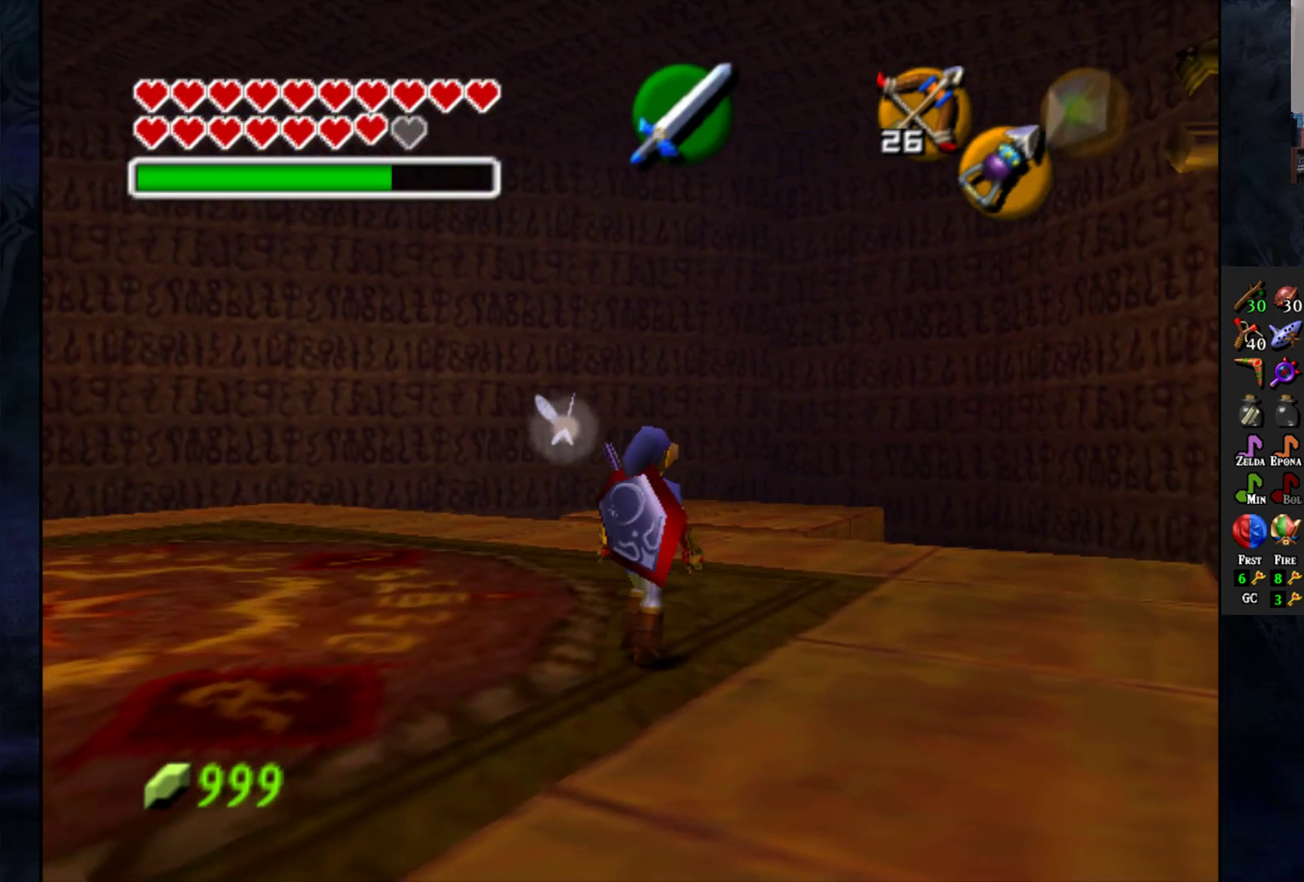
{"buttons": ["L1"], "left_stick": "center", "right_stick": "center", "events": []}
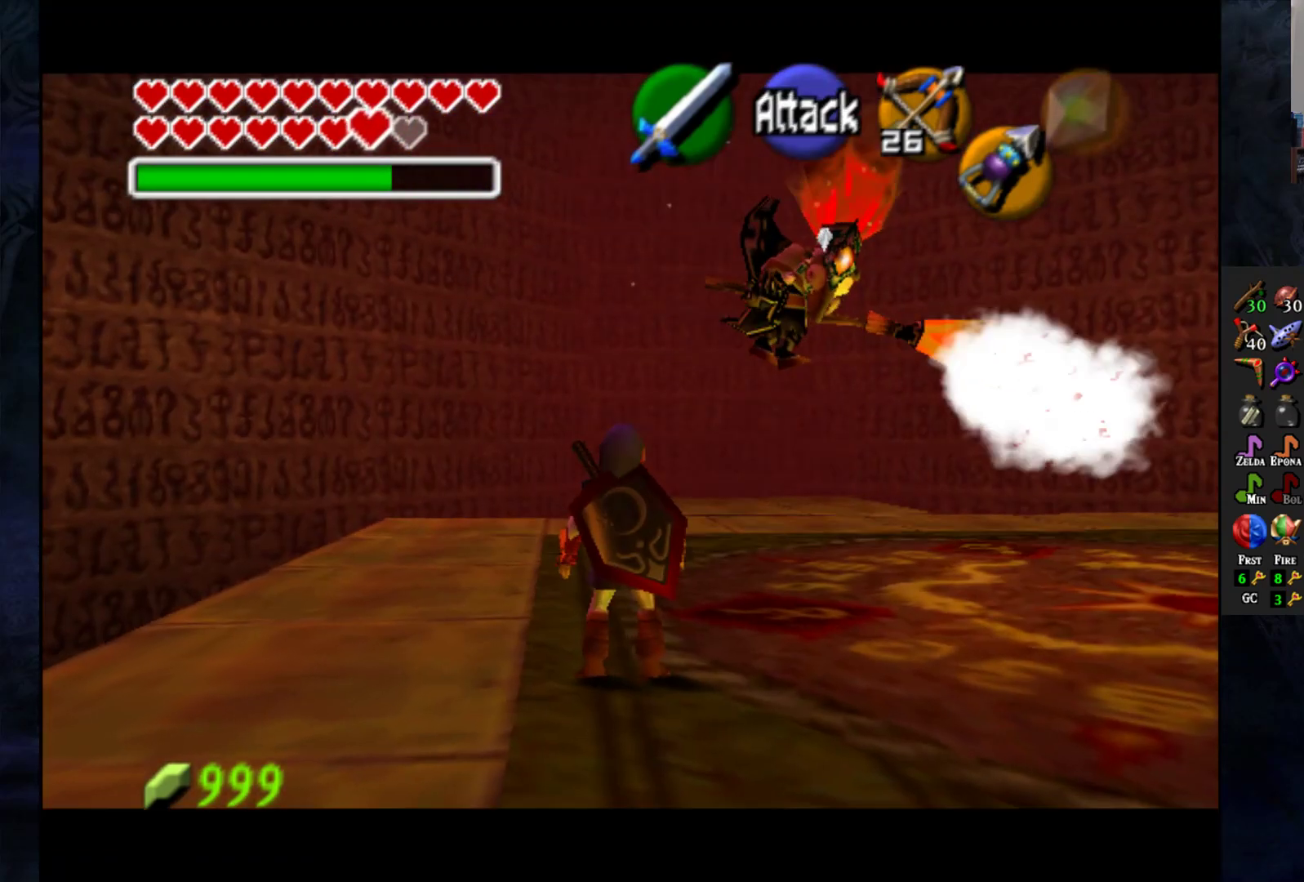
{"buttons": [], "left_stick": "up-left", "right_stick": "center", "events": [[200, "L1", "up"], [250, "left_stick", "left"], [383, "left_stick", "up-left"]]}
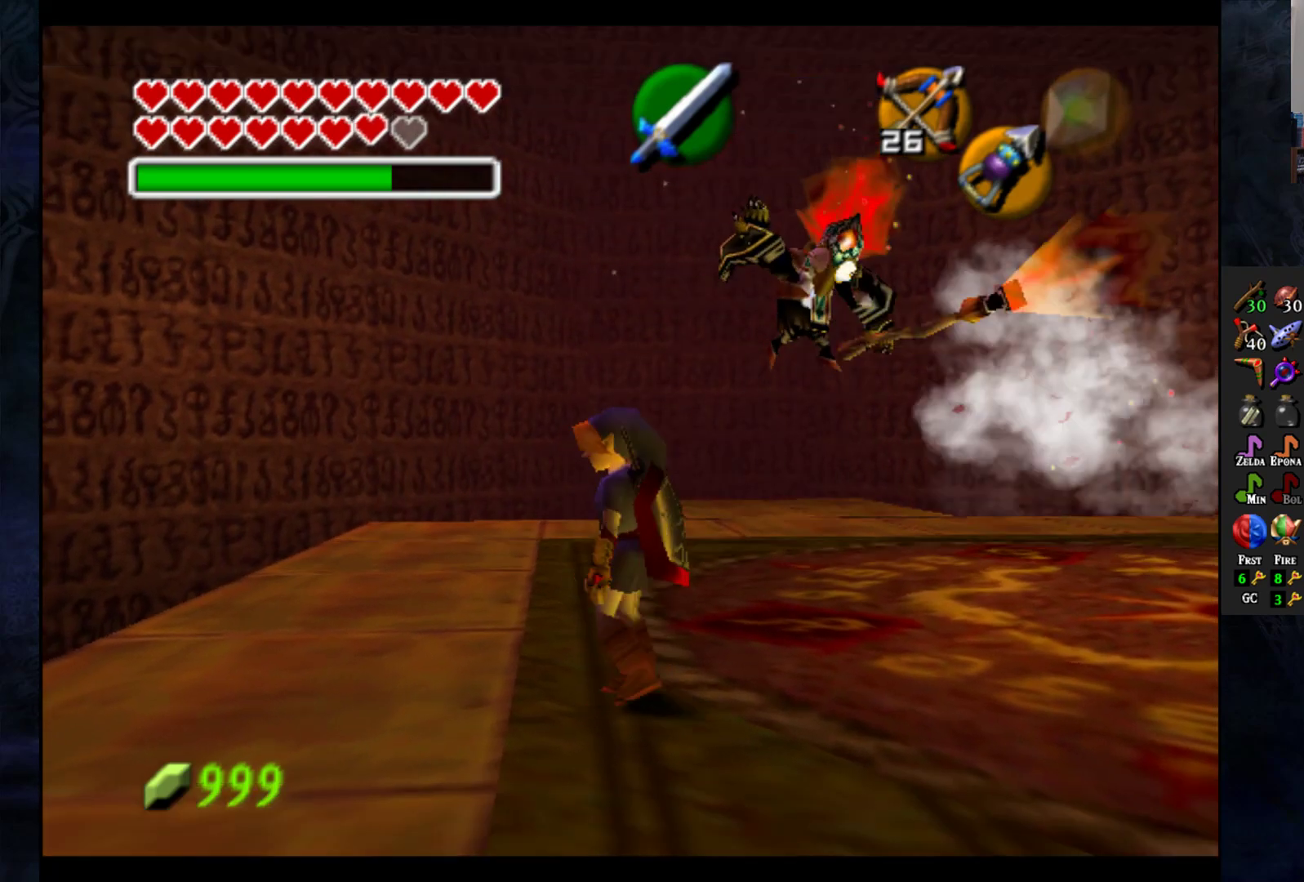
{"buttons": [], "left_stick": "up-left", "right_stick": "center", "events": []}
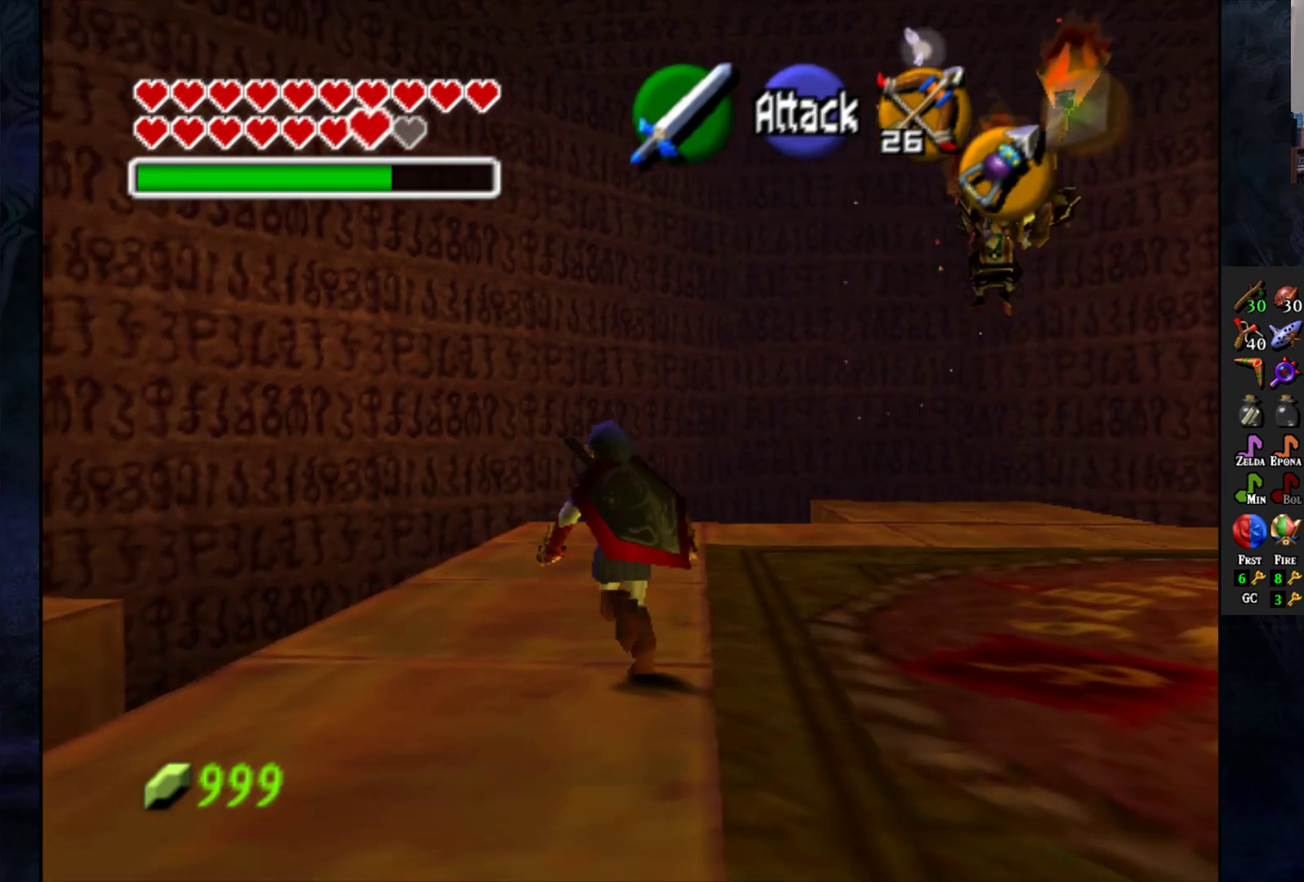
{"buttons": [], "left_stick": "up", "right_stick": "center", "events": [[67, "left_stick", "up"]]}
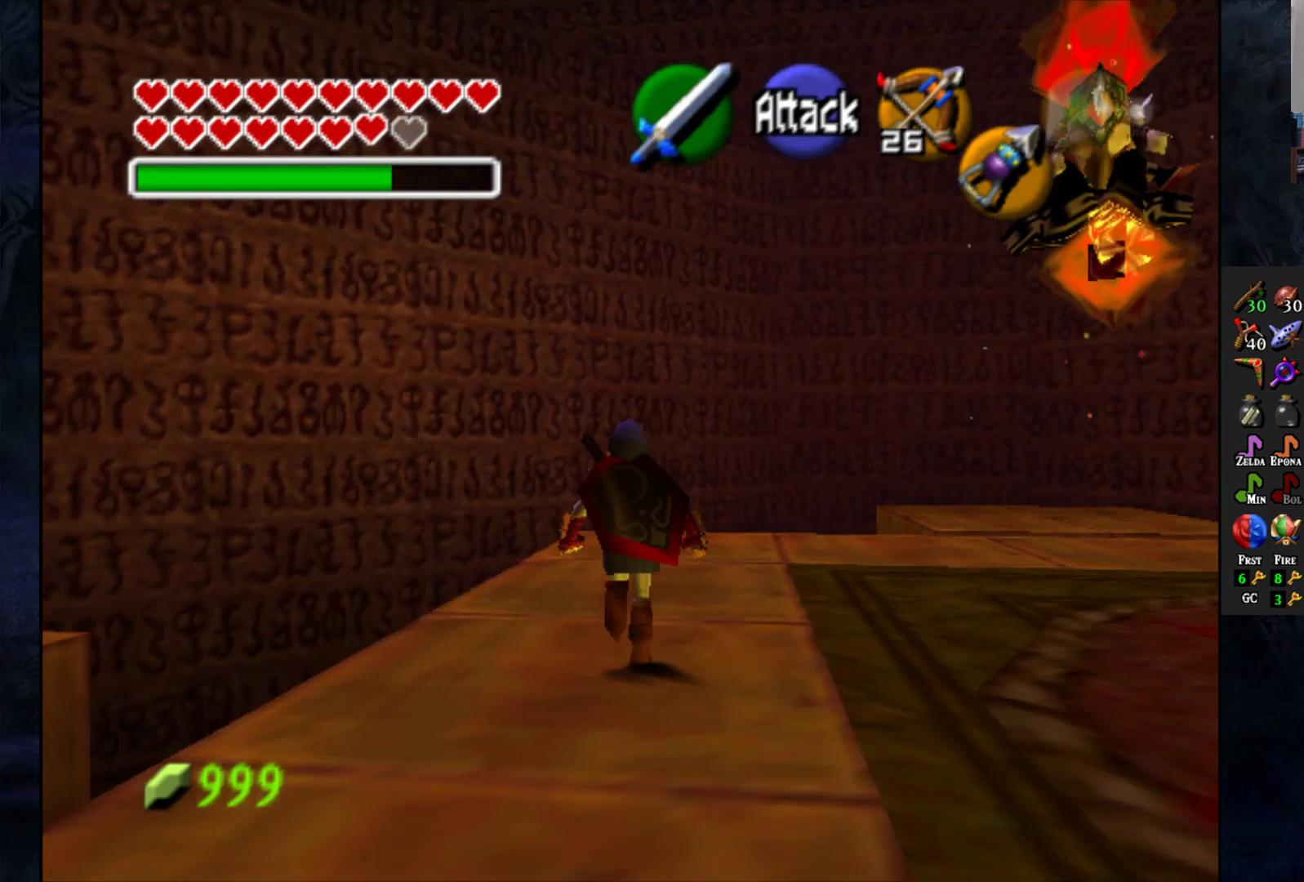
{"buttons": [], "left_stick": "up", "right_stick": "center", "events": []}
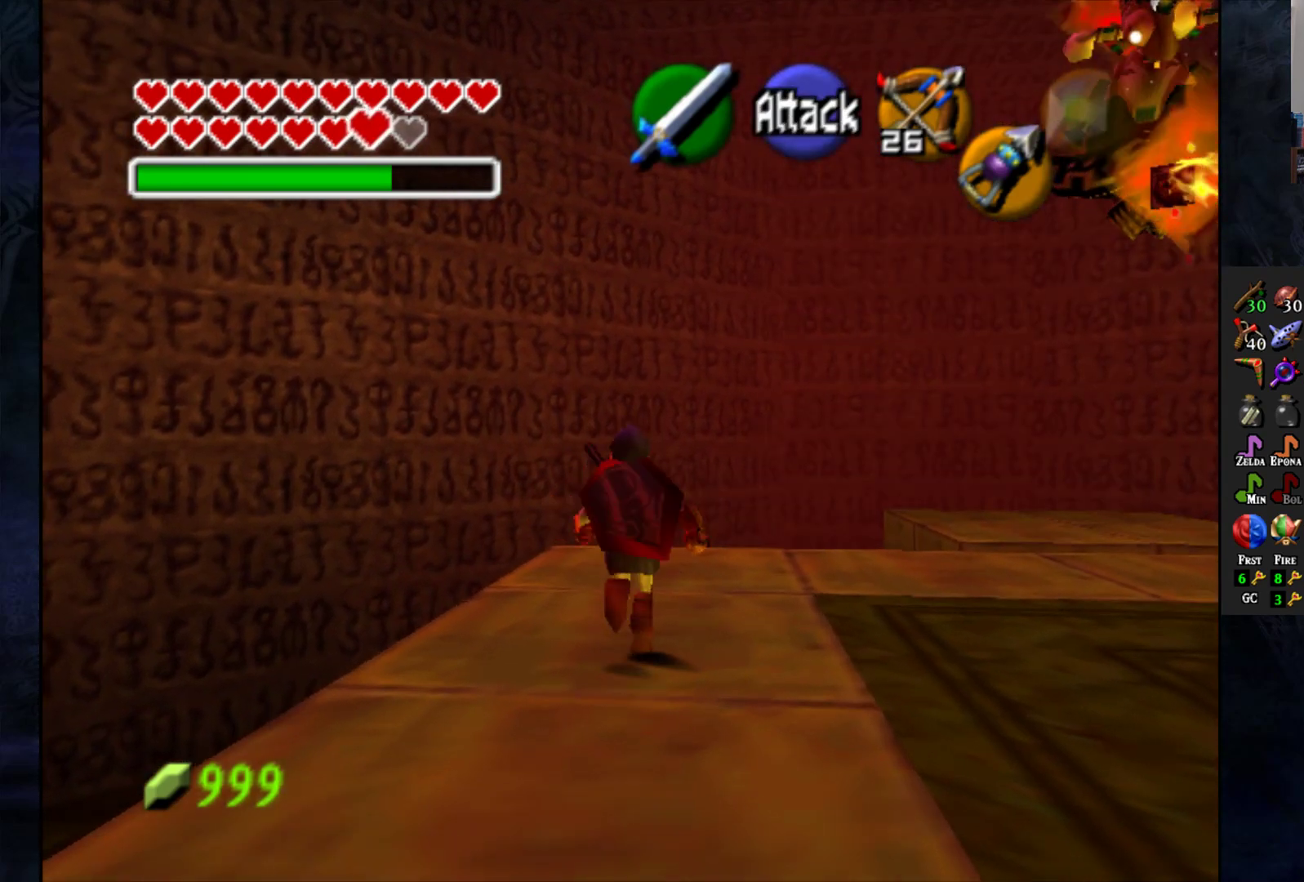
{"buttons": [], "left_stick": "up", "right_stick": "center", "events": []}
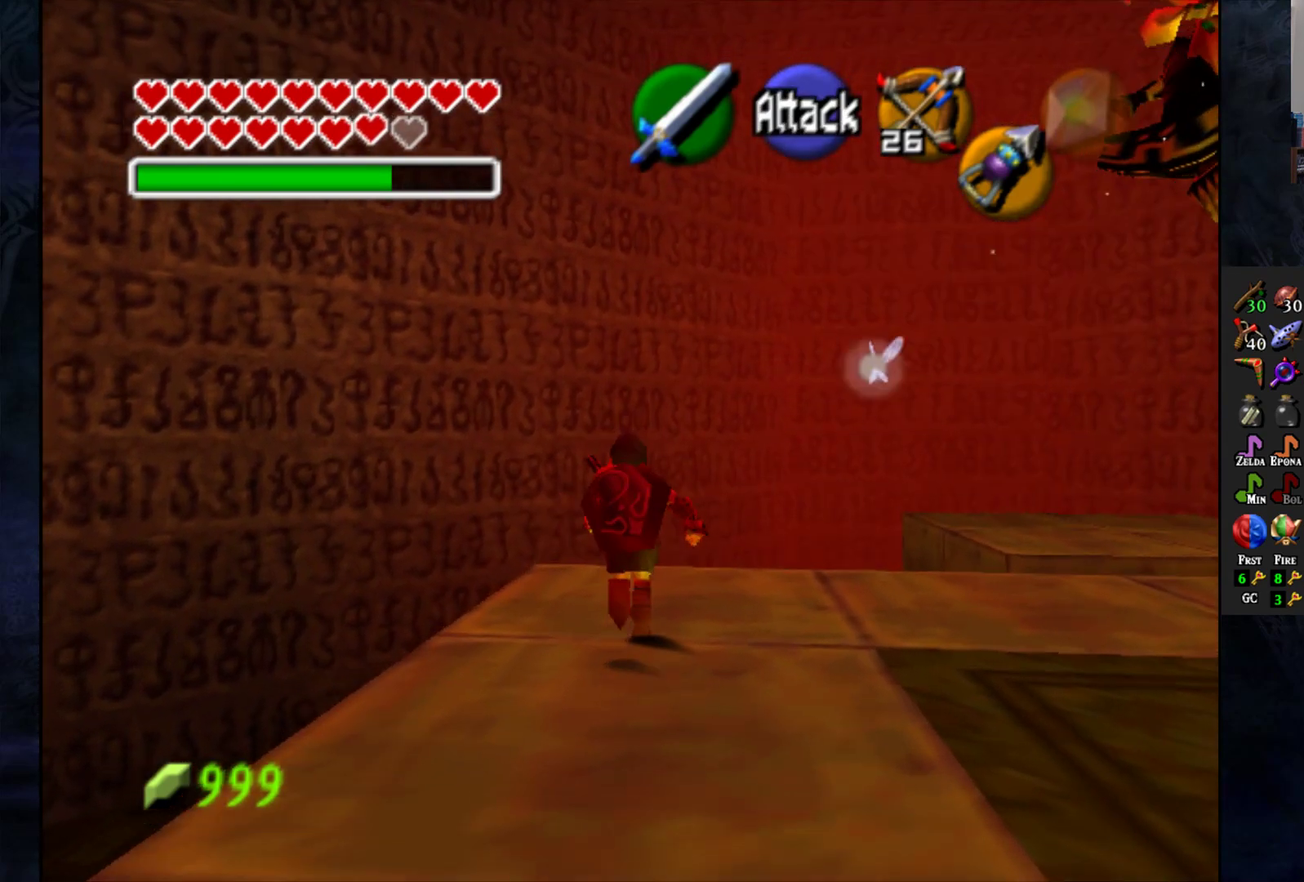
{"buttons": ["L1"], "left_stick": "center", "right_stick": "center", "events": [[33, "left_stick", "center"], [183, "left_stick", "down-right"], [300, "left_stick", "center"], [433, "L1", "down"]]}
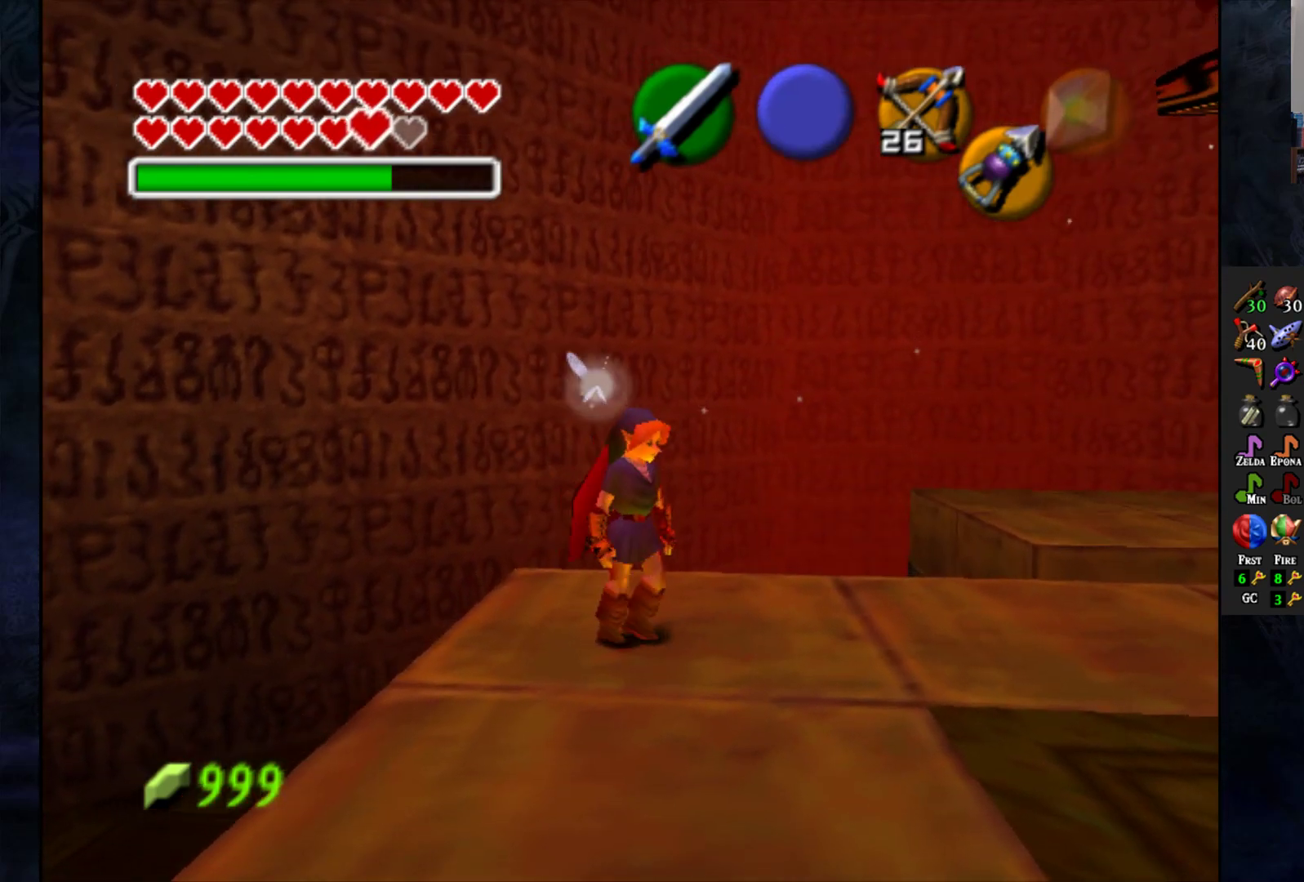
{"buttons": ["L1"], "left_stick": "center", "right_stick": "center", "events": []}
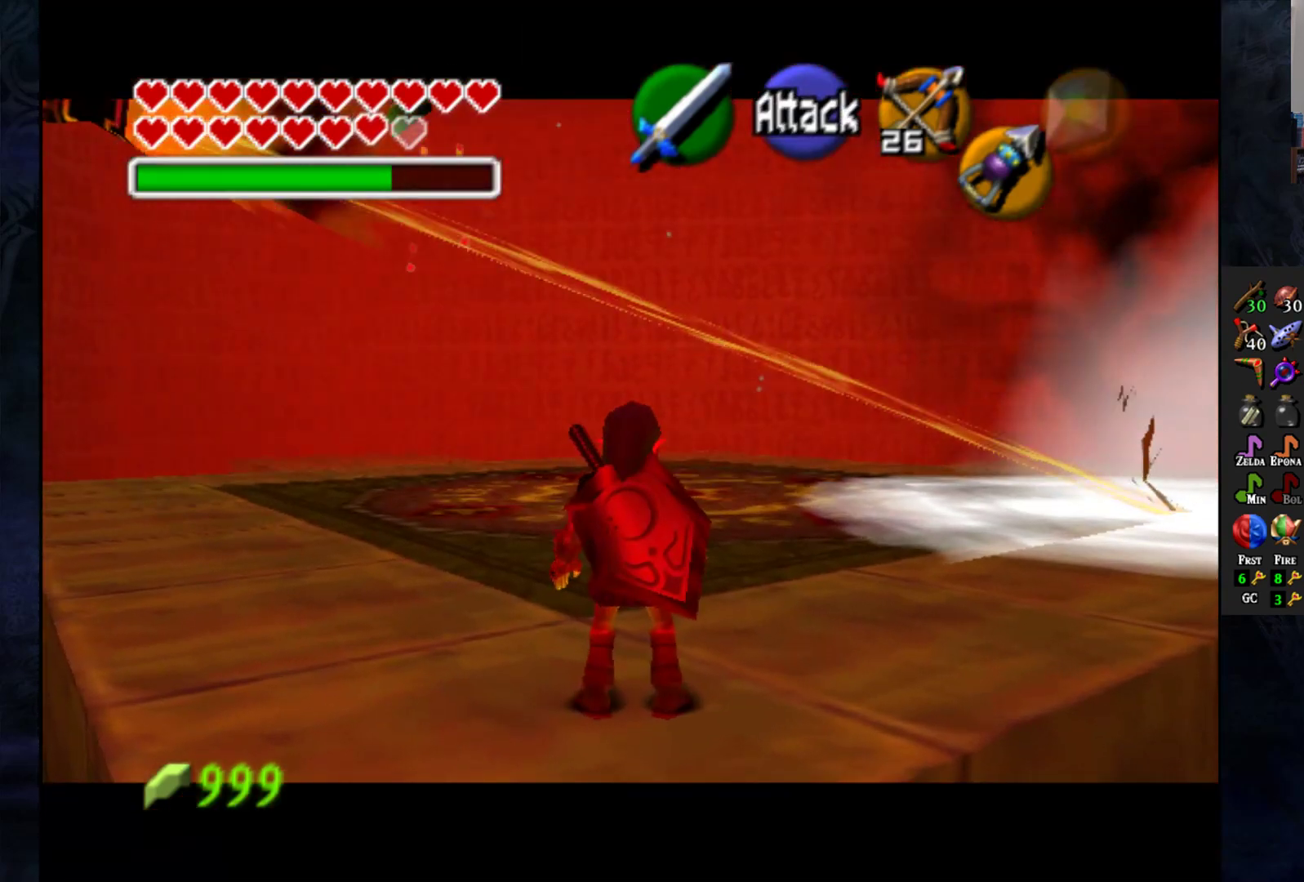
{"buttons": [], "left_stick": "center", "right_stick": "center", "events": [[217, "L1", "up"], [283, "left_stick", "left"], [500, "left_stick", "center"]]}
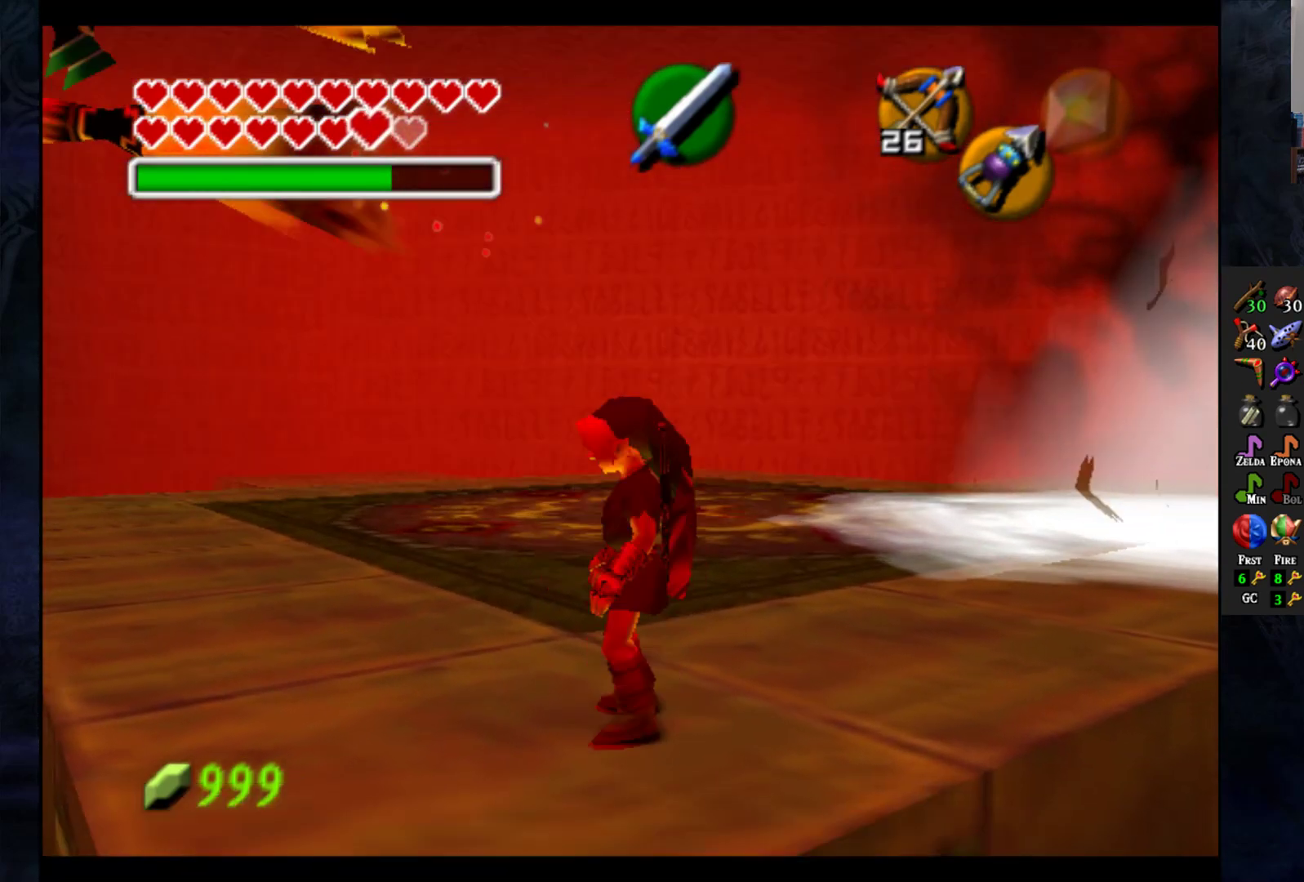
{"buttons": [], "left_stick": "up-right", "right_stick": "center", "events": [[333, "left_stick", "right"], [500, "left_stick", "up-right"]]}
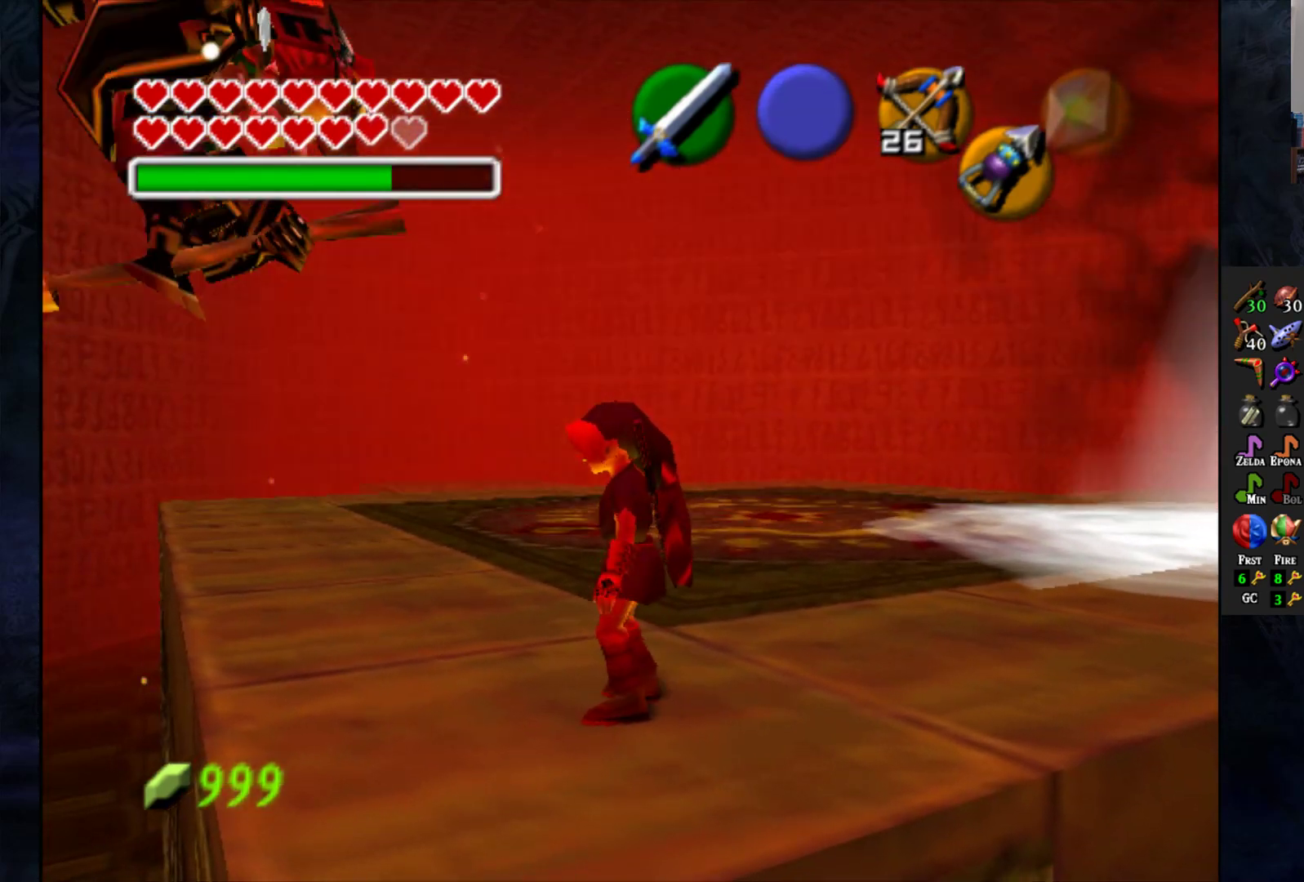
{"buttons": [], "left_stick": "up-right", "right_stick": "center", "events": []}
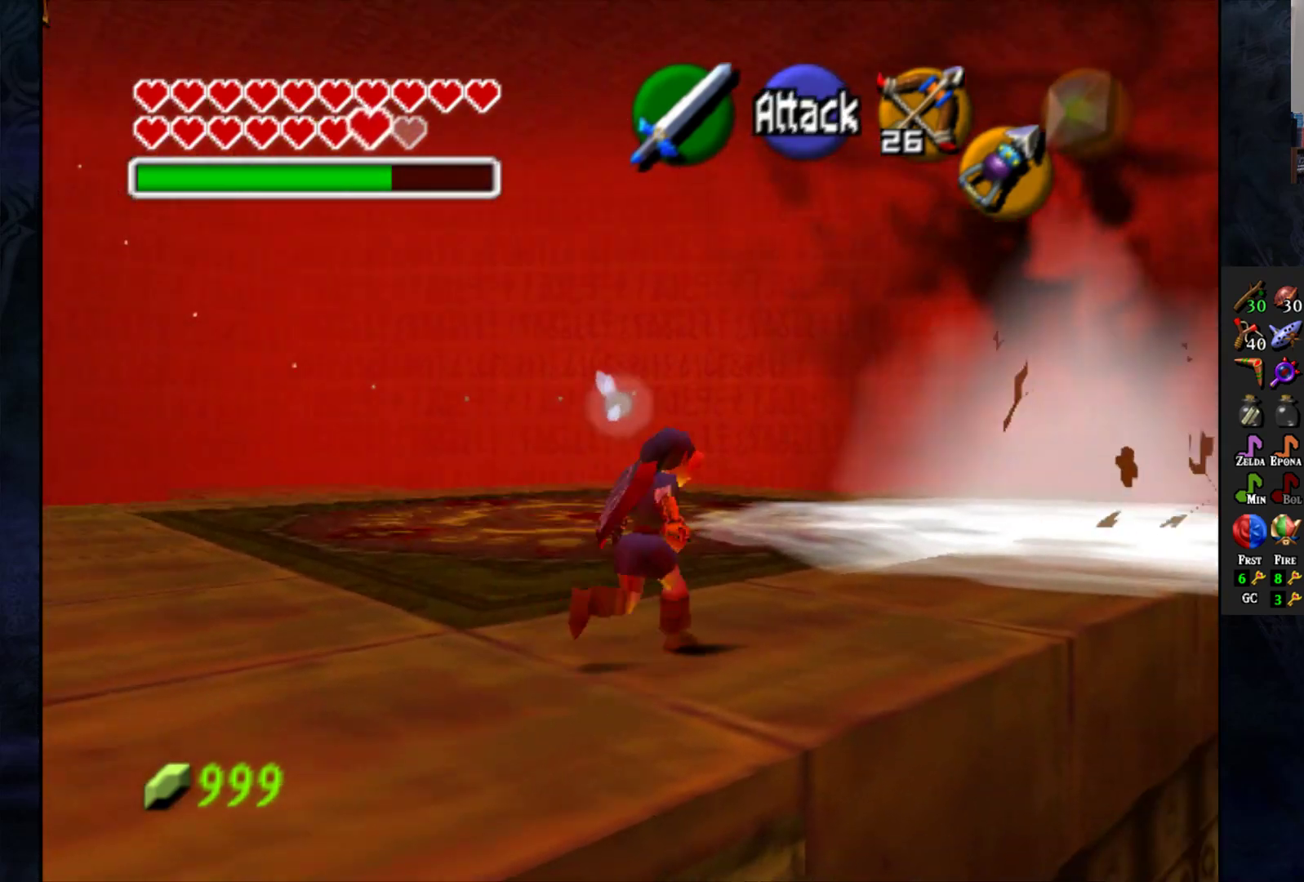
{"buttons": [], "left_stick": "center", "right_stick": "center", "events": [[433, "left_stick", "center"]]}
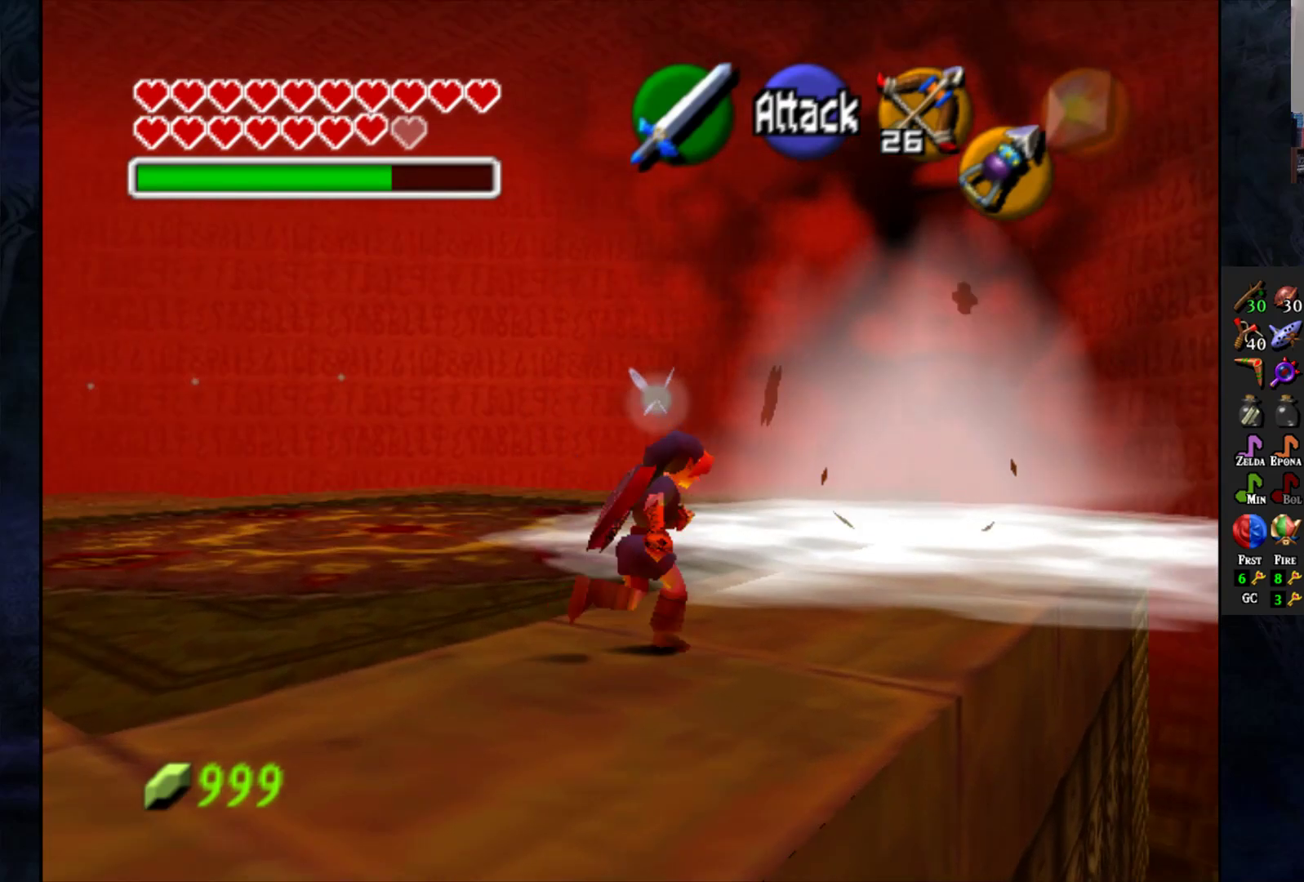
{"buttons": [], "left_stick": "center", "right_stick": "center", "events": [[50, "L1", "down"], [183, "L1", "up"]]}
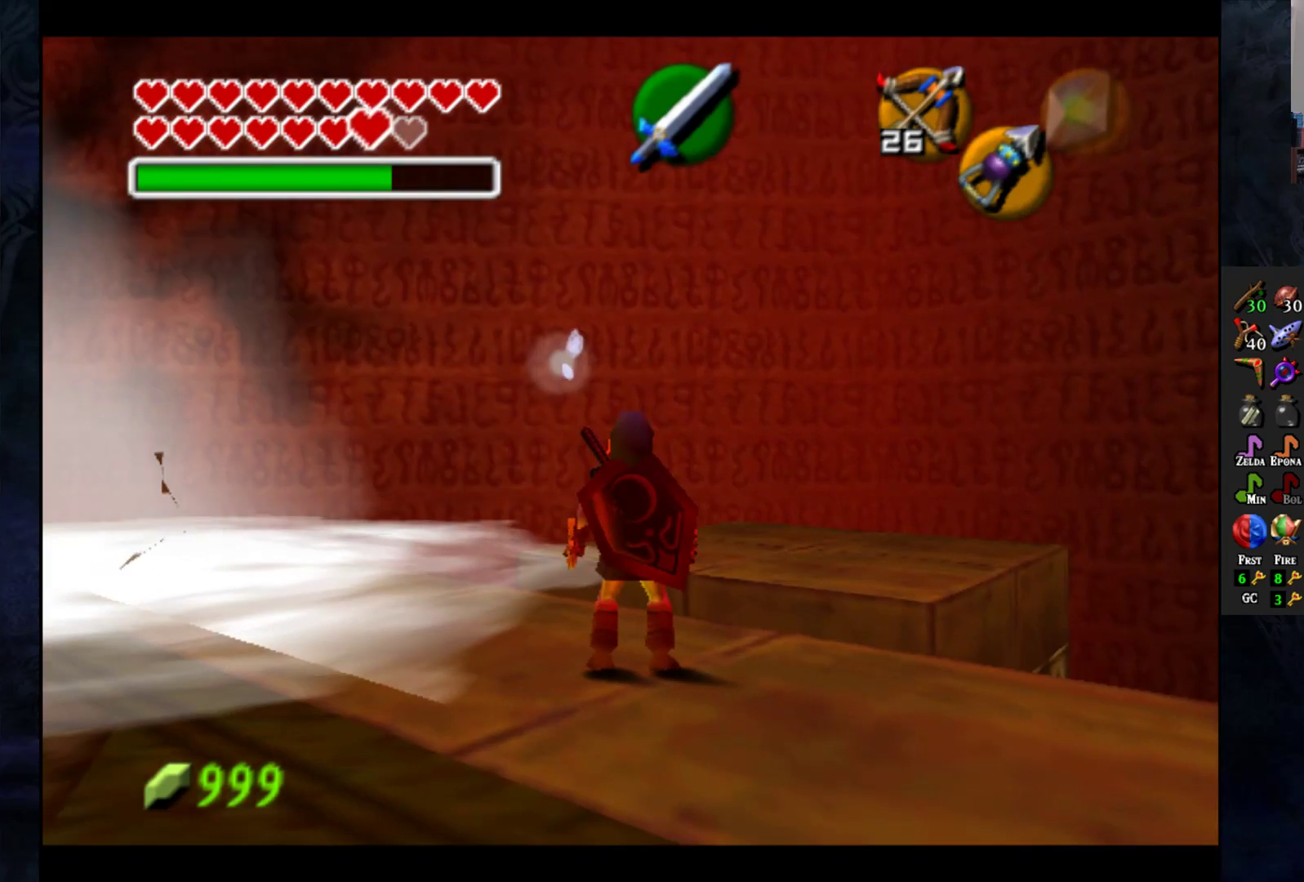
{"buttons": ["CROSS"], "left_stick": "up-right", "right_stick": "center", "events": [[167, "left_stick", "up-right"], [383, "CROSS", "down"]]}